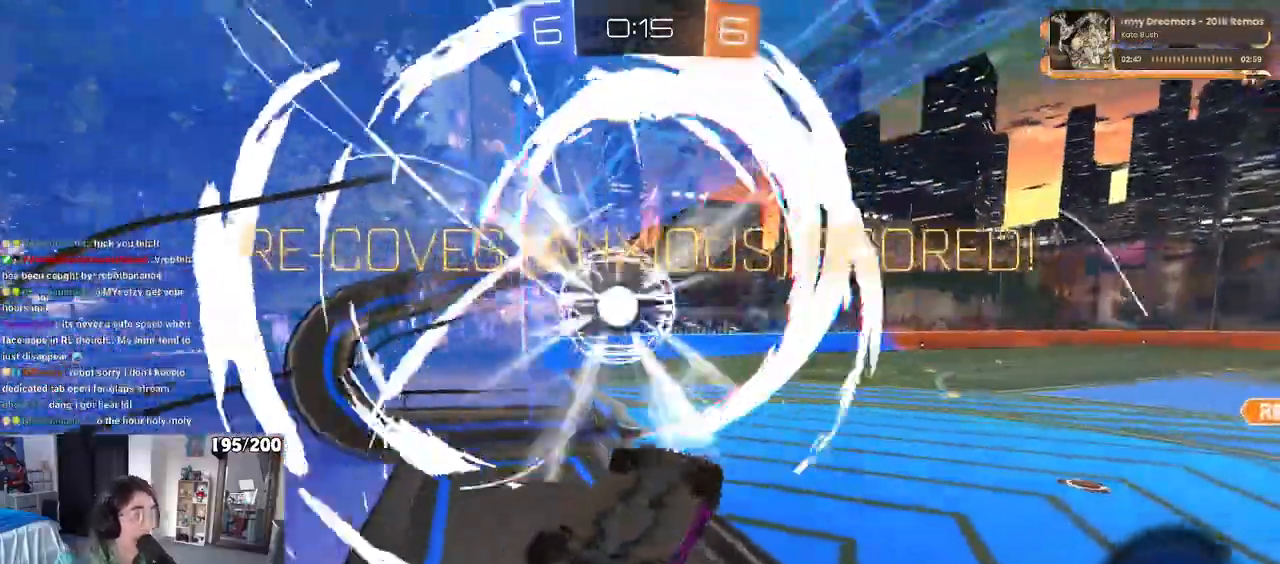
Gameplay with a controller (PlayStation layout); each line is a JSON object with the inputs held at the frame after it. "events" lists button and stick changes between this image and that frame as [ms after this image, input, new state], when the widget could be followed in between. Not read: R2.
{"buttons": ["CROSS", "R3"], "left_stick": "center", "right_stick": "center", "events": [[250, "R3", "down"]]}
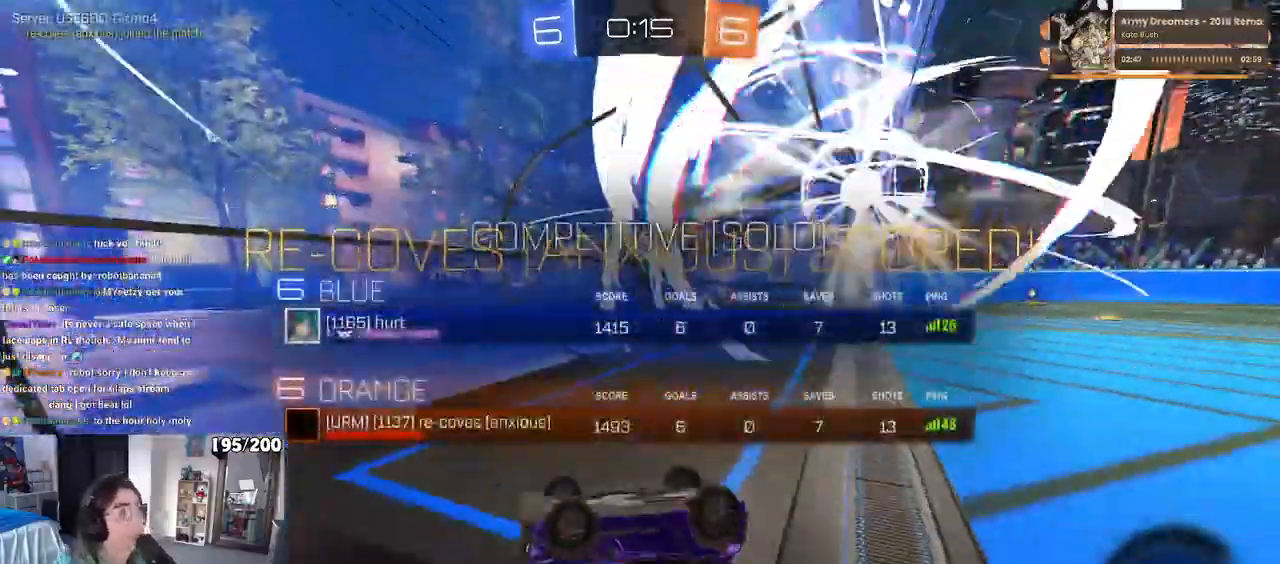
{"buttons": ["R3"], "left_stick": "center", "right_stick": "center", "events": [[400, "CROSS", "up"]]}
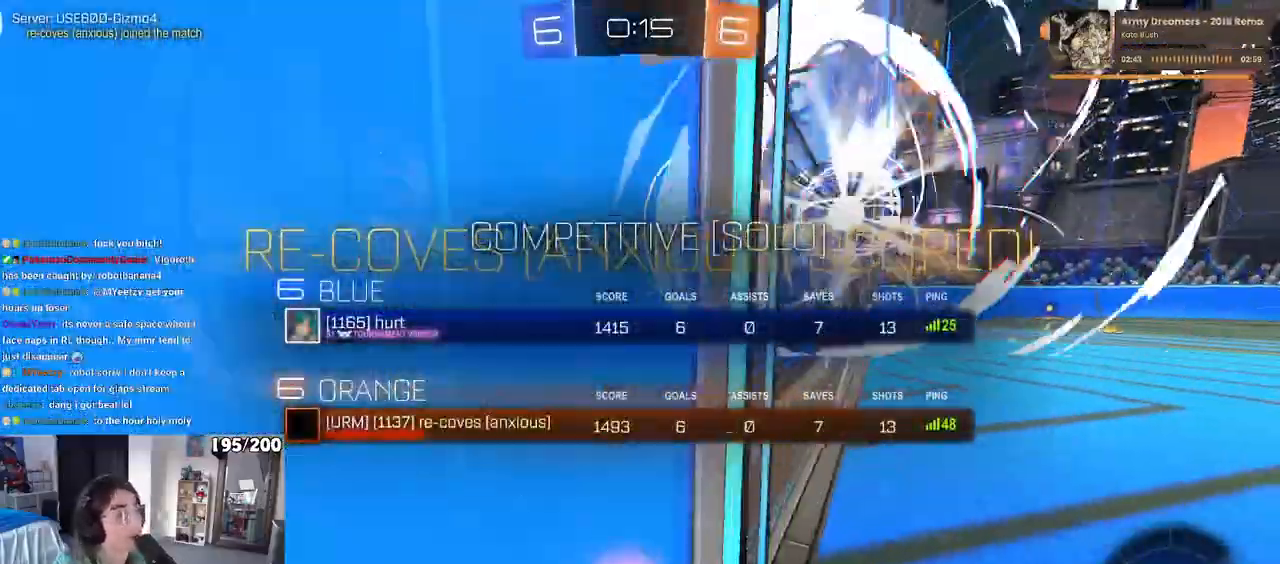
{"buttons": ["R3"], "left_stick": "center", "right_stick": "center", "events": []}
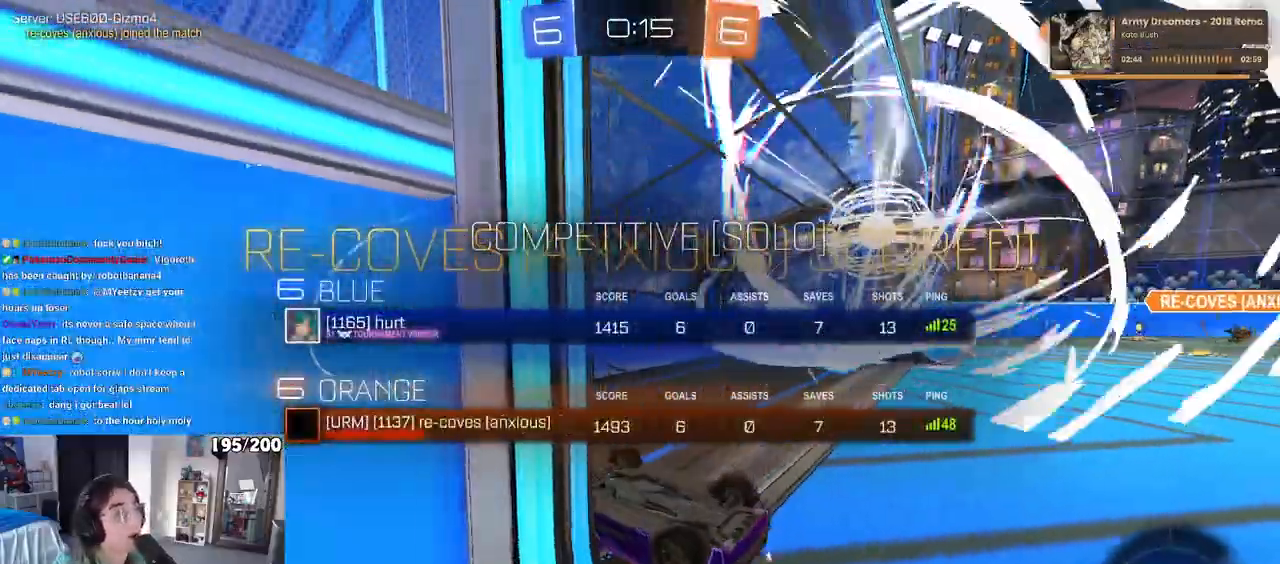
{"buttons": ["R3"], "left_stick": "center", "right_stick": "center", "events": []}
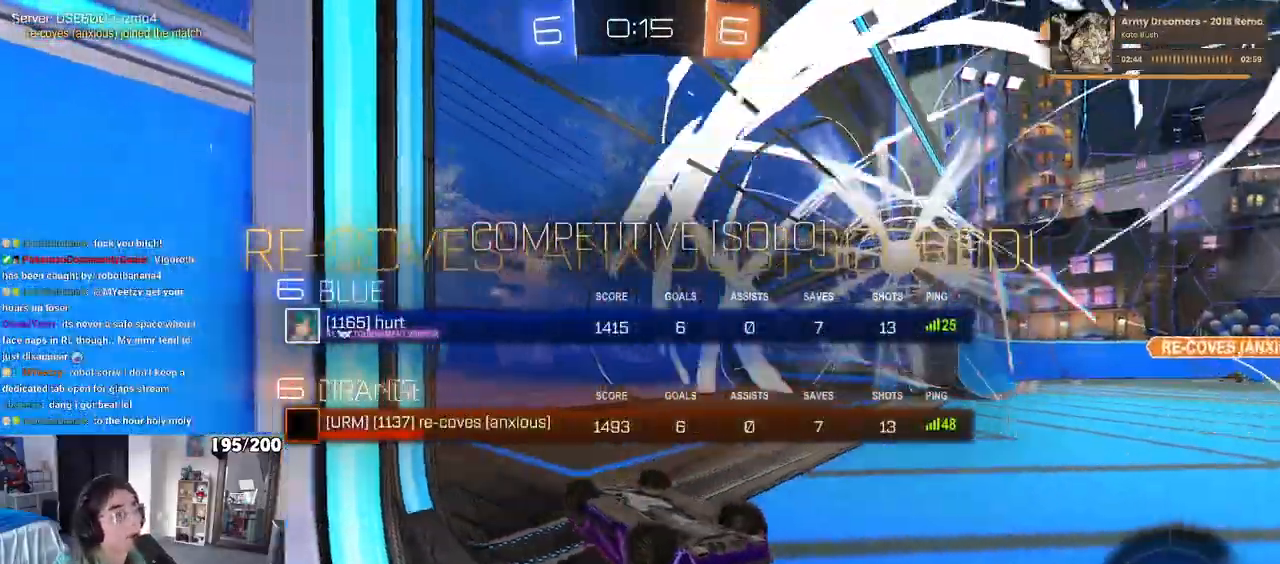
{"buttons": ["R3"], "left_stick": "center", "right_stick": "center", "events": []}
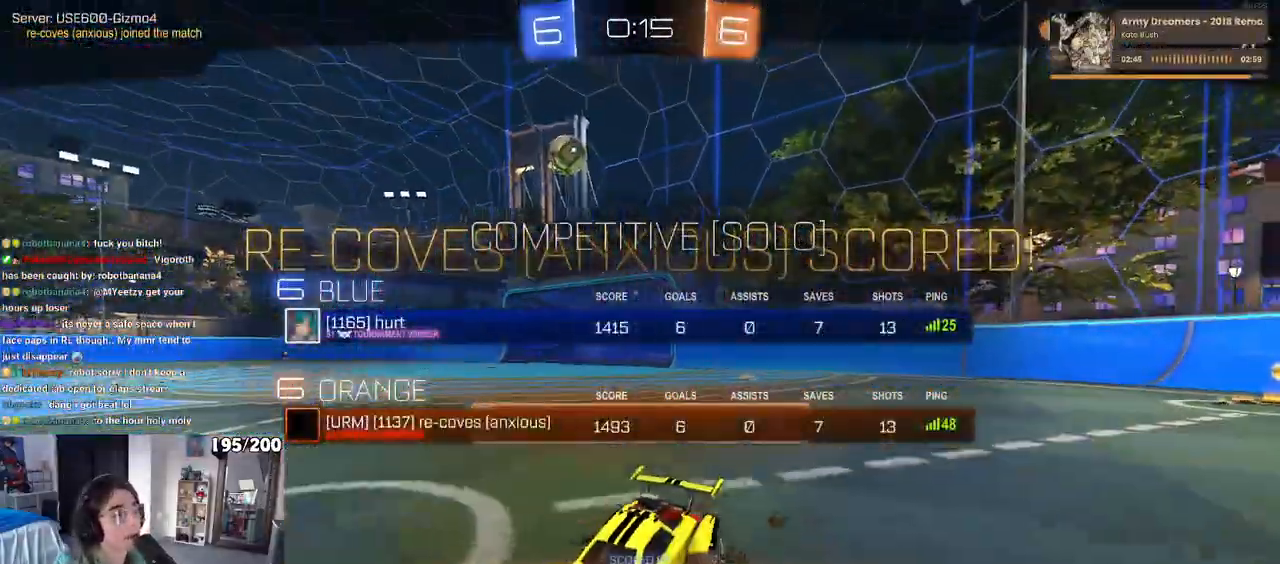
{"buttons": [], "left_stick": "center", "right_stick": "center", "events": [[183, "R3", "up"], [383, "CROSS", "down"], [467, "CROSS", "up"]]}
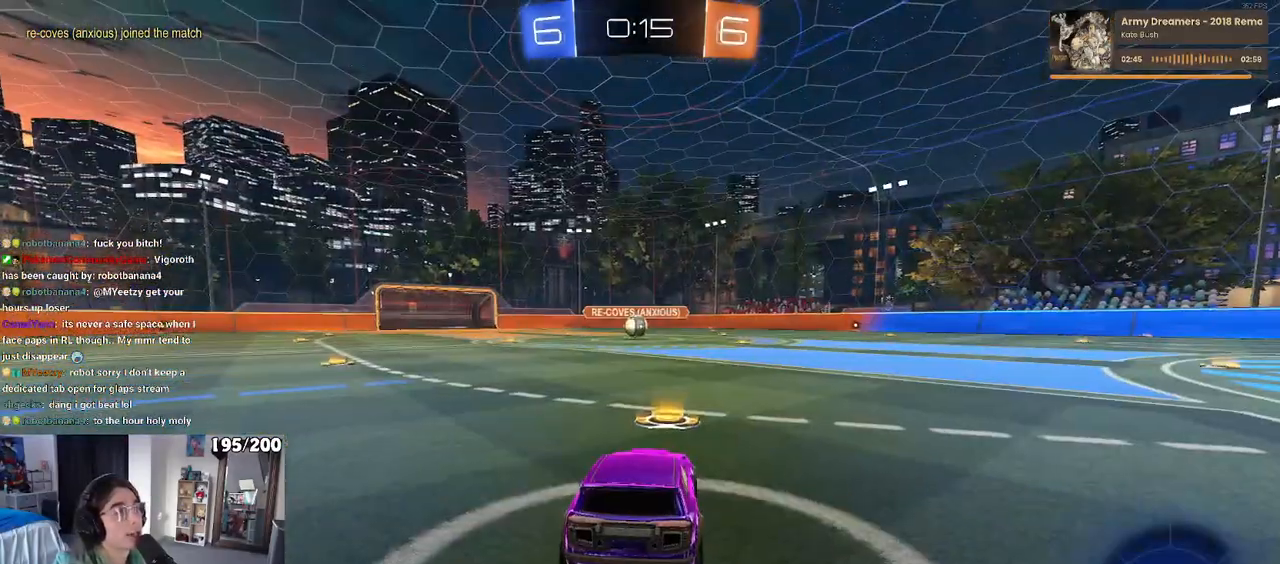
{"buttons": [], "left_stick": "center", "right_stick": "center", "events": [[33, "CROSS", "down"], [150, "CROSS", "up"]]}
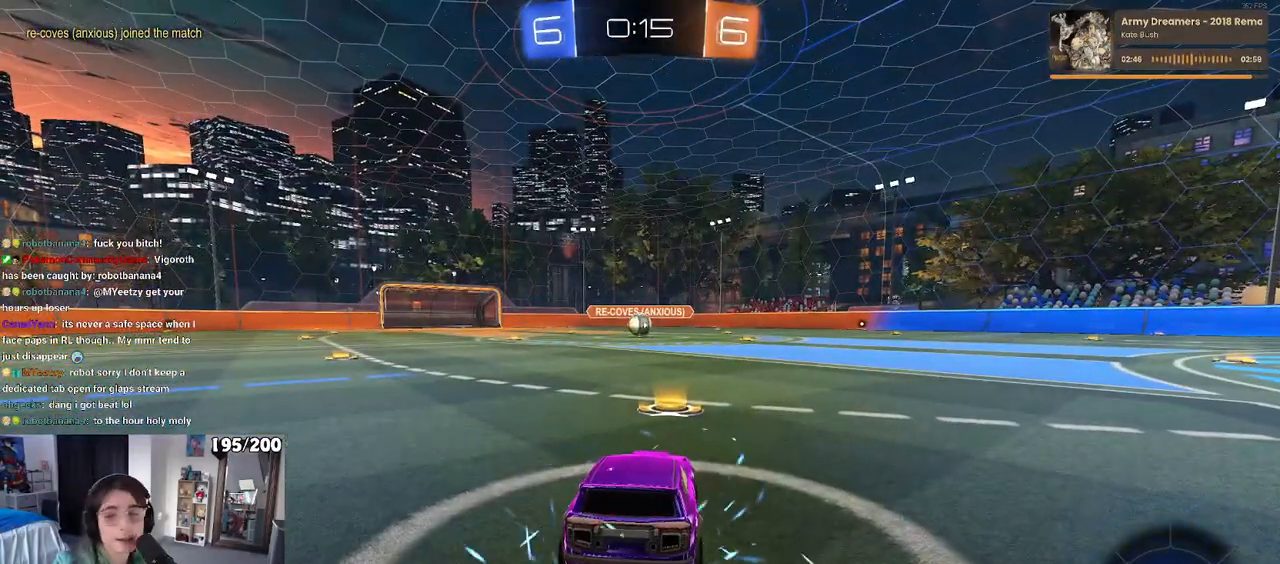
{"buttons": [], "left_stick": "center", "right_stick": "center", "events": []}
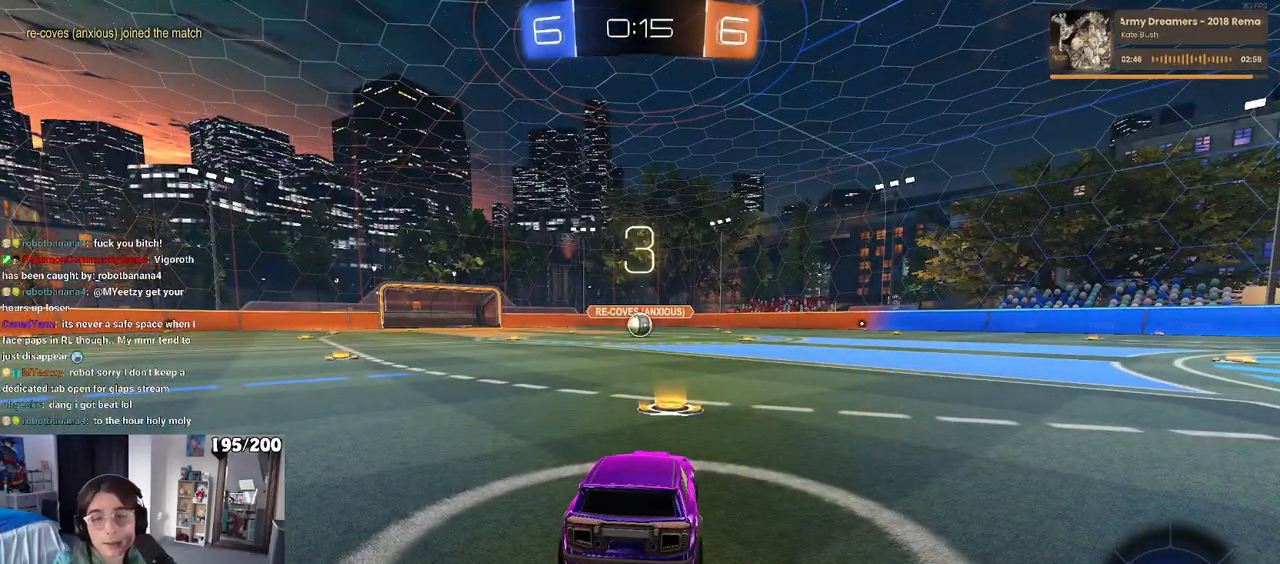
{"buttons": [], "left_stick": "center", "right_stick": "center", "events": []}
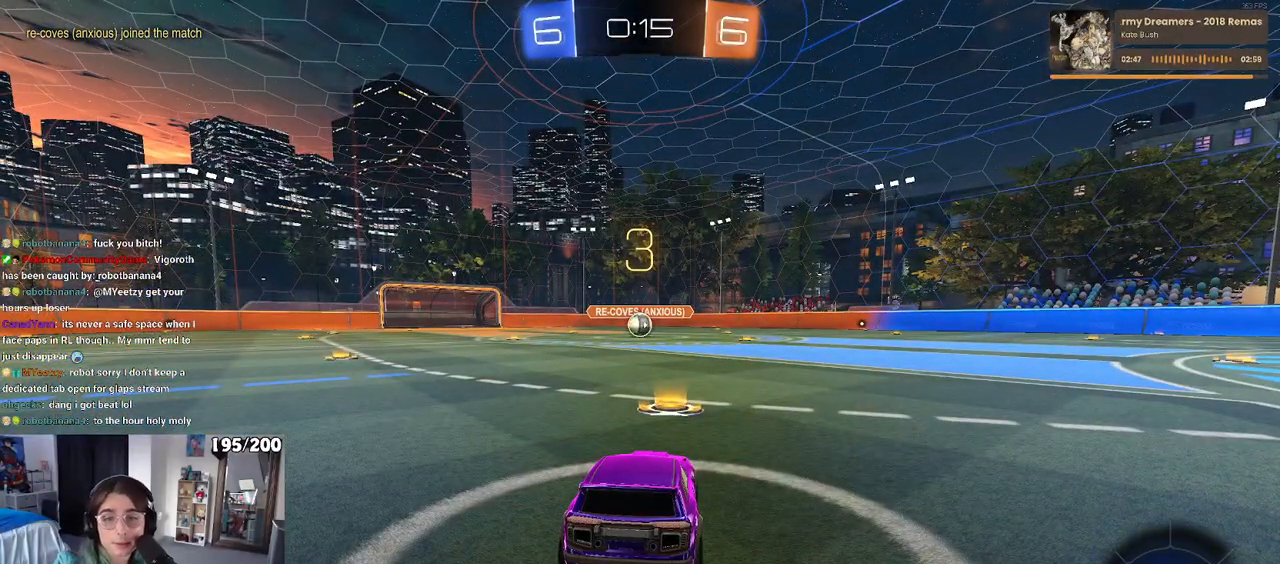
{"buttons": [], "left_stick": "center", "right_stick": "center", "events": []}
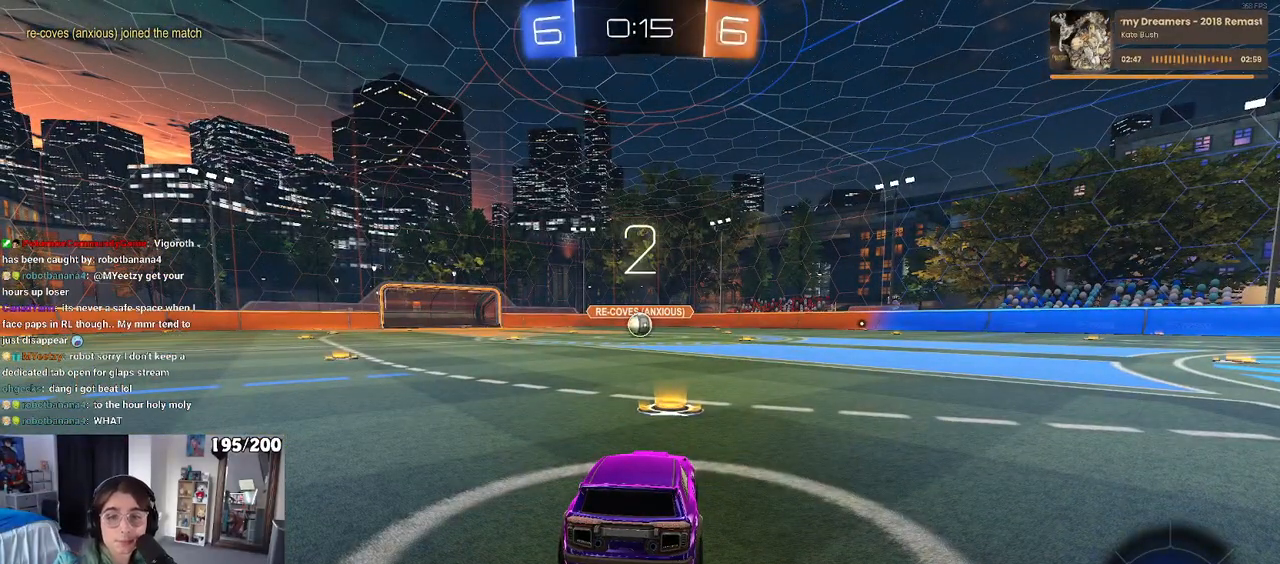
{"buttons": [], "left_stick": "center", "right_stick": "center", "events": []}
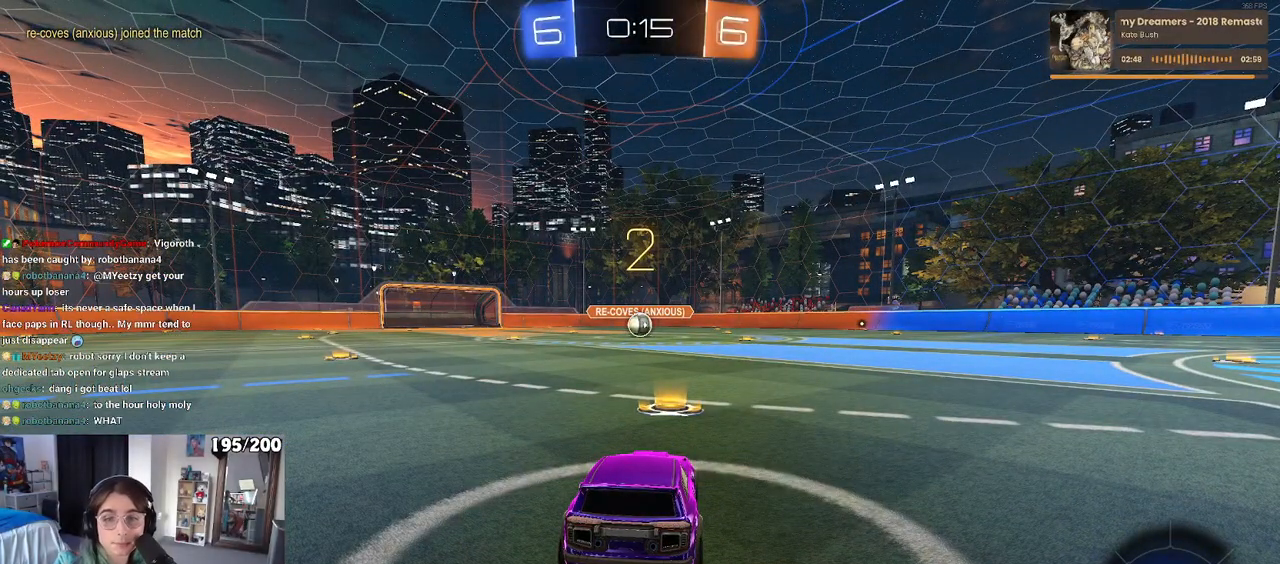
{"buttons": [], "left_stick": "center", "right_stick": "center", "events": []}
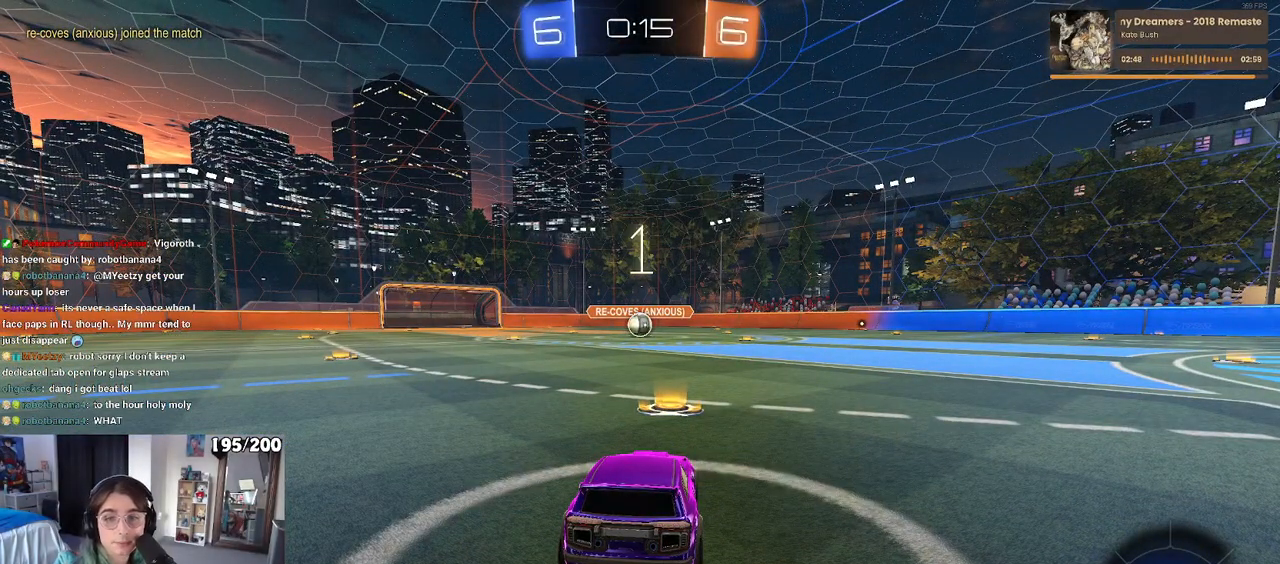
{"buttons": ["R1"], "left_stick": "center", "right_stick": "center", "events": [[150, "R1", "down"]]}
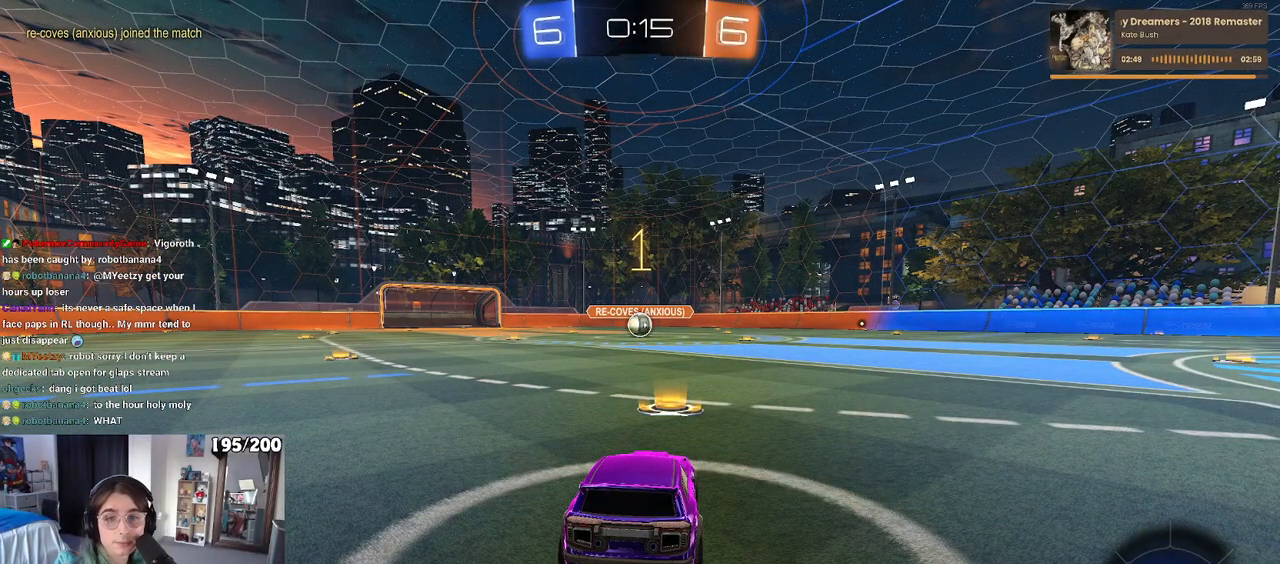
{"buttons": ["R1"], "left_stick": "center", "right_stick": "center", "events": []}
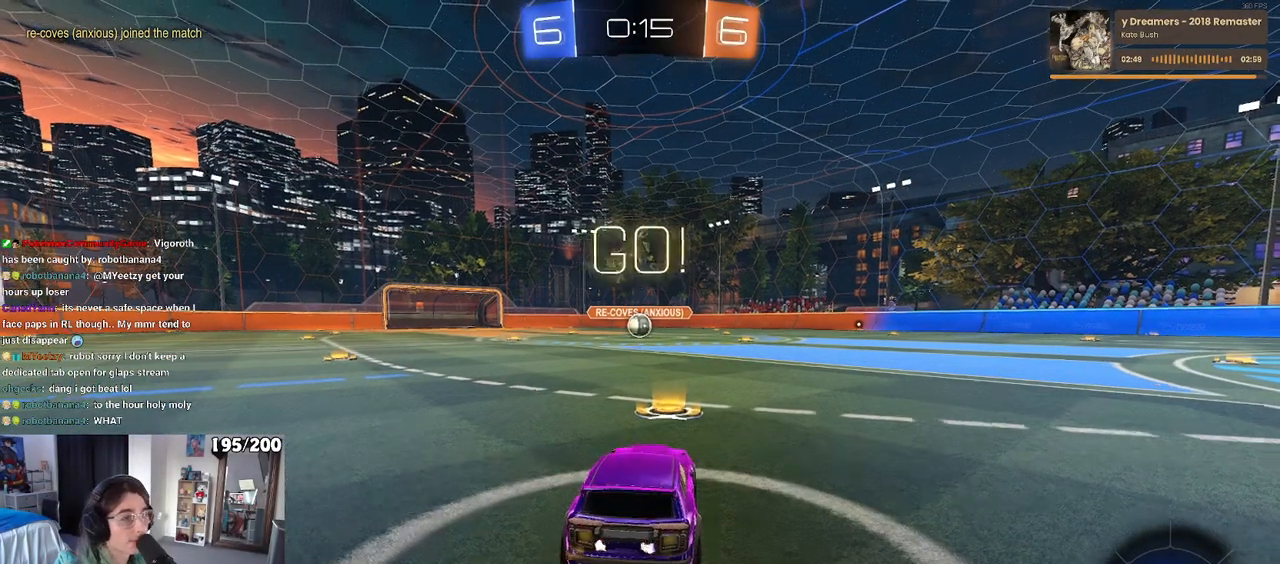
{"buttons": ["CROSS", "SQUARE", "R1"], "left_stick": "up-left", "right_stick": "center", "events": [[233, "left_stick", "right"], [300, "CROSS", "down"], [300, "left_stick", "up"], [383, "CROSS", "up"], [383, "left_stick", "up-left"], [450, "CROSS", "down"], [483, "SQUARE", "down"]]}
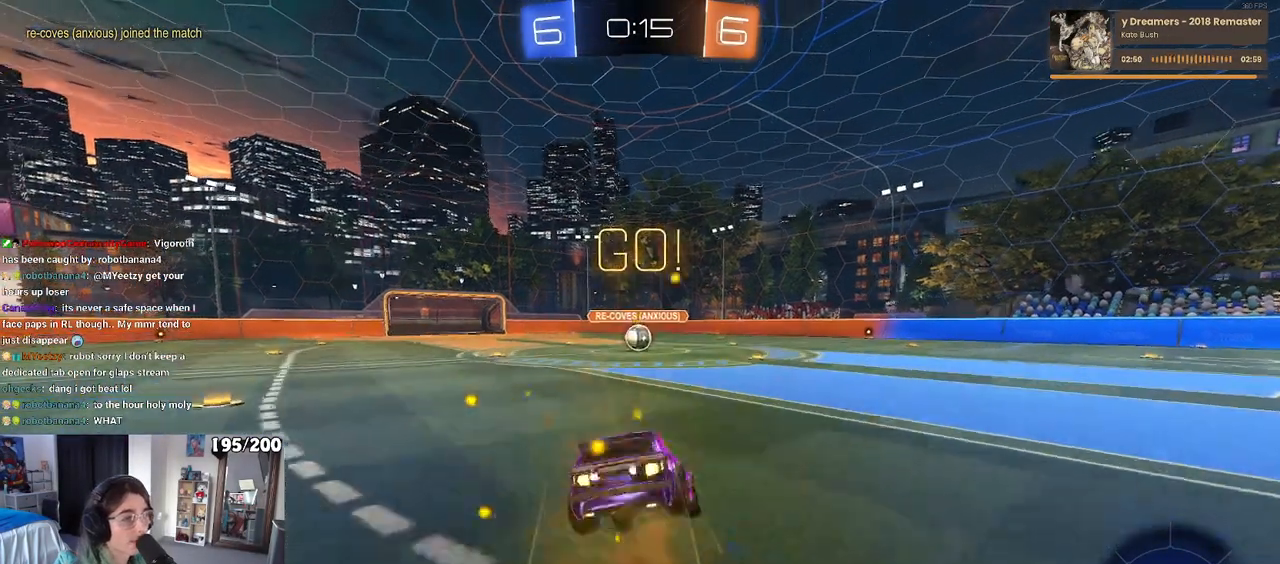
{"buttons": ["SQUARE", "R1"], "left_stick": "down-left", "right_stick": "center", "events": [[17, "CROSS", "up"], [17, "left_stick", "down"], [283, "left_stick", "down-left"]]}
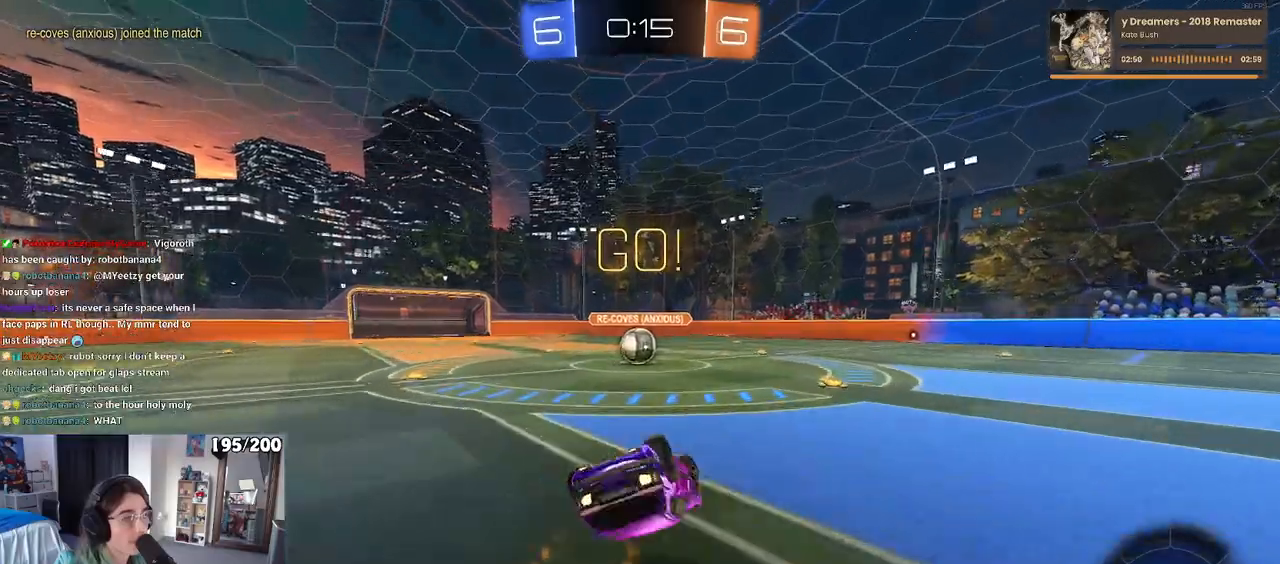
{"buttons": [], "left_stick": "down-right", "right_stick": "center", "events": [[417, "left_stick", "down-right"], [450, "R1", "up"], [467, "SQUARE", "up"]]}
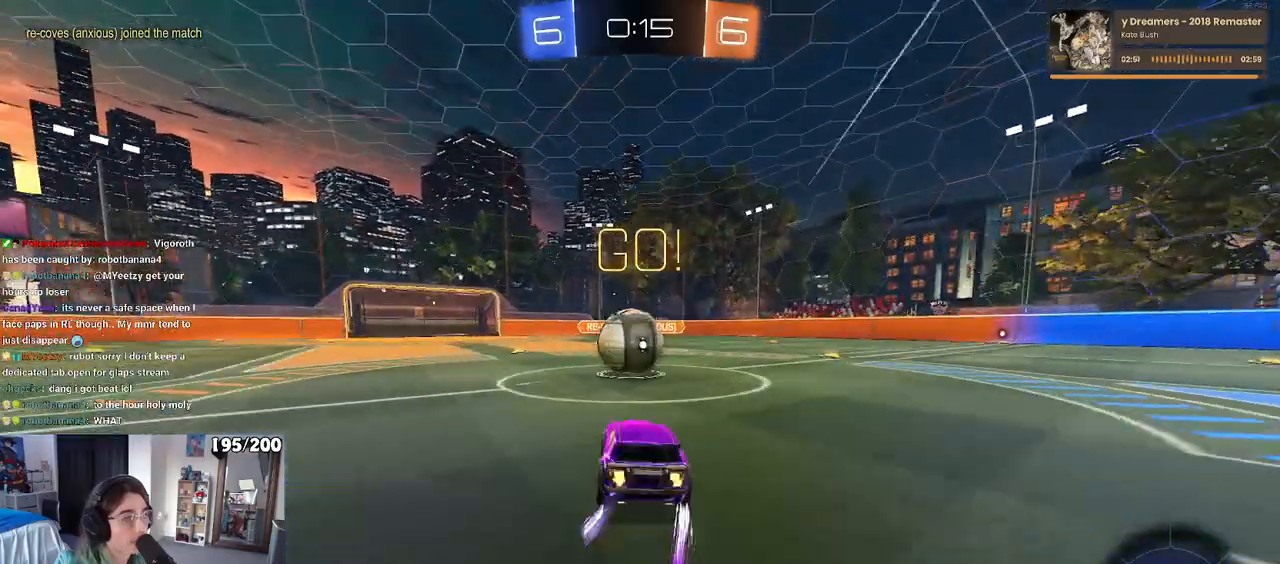
{"buttons": ["SQUARE"], "left_stick": "down-left", "right_stick": "center", "events": [[50, "left_stick", "center"], [67, "CROSS", "down"], [200, "left_stick", "up"], [267, "left_stick", "up-left"], [383, "SQUARE", "down"], [383, "left_stick", "down-left"], [433, "CROSS", "up"]]}
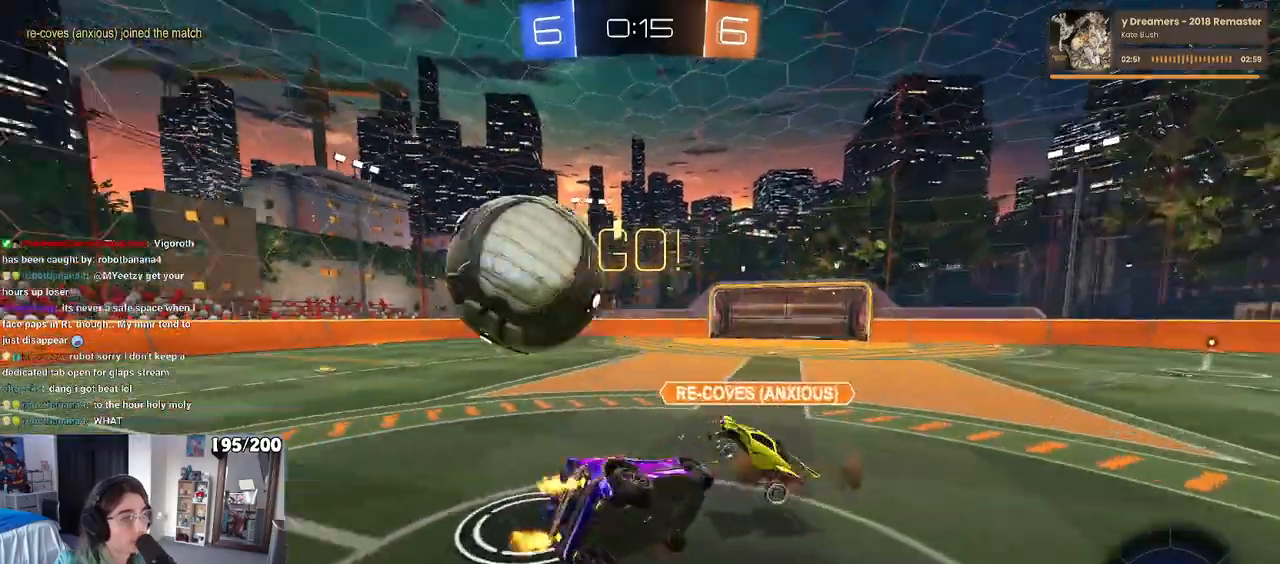
{"buttons": ["SQUARE"], "left_stick": "left", "right_stick": "center", "events": [[467, "left_stick", "left"]]}
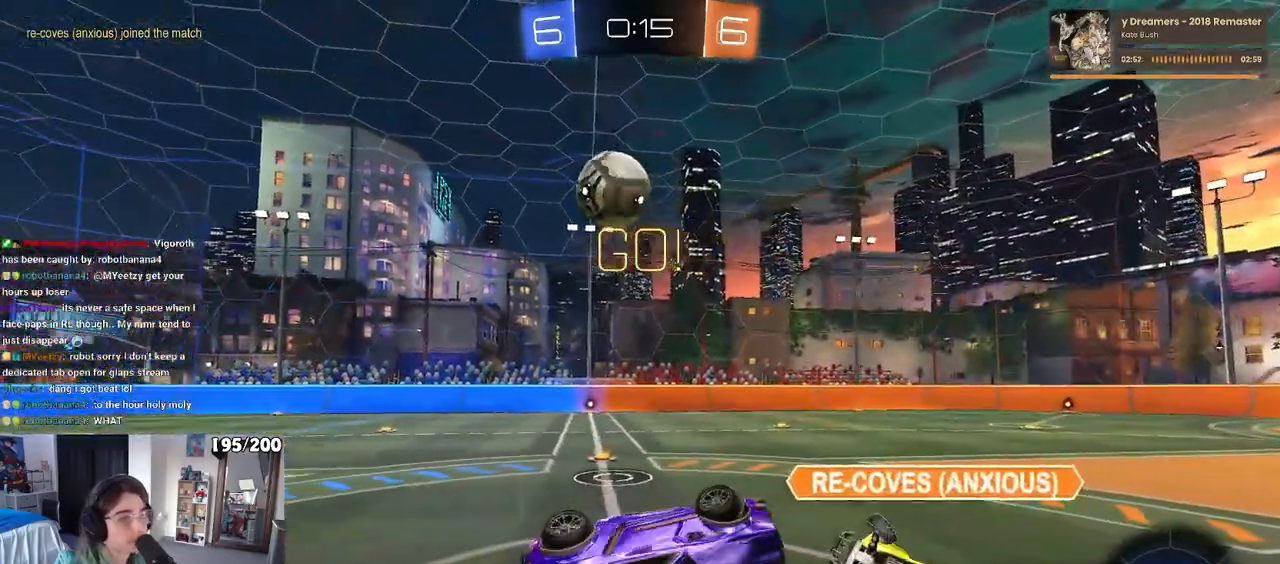
{"buttons": [], "left_stick": "left", "right_stick": "center", "events": [[133, "SQUARE", "up"], [233, "left_stick", "center"], [400, "left_stick", "left"]]}
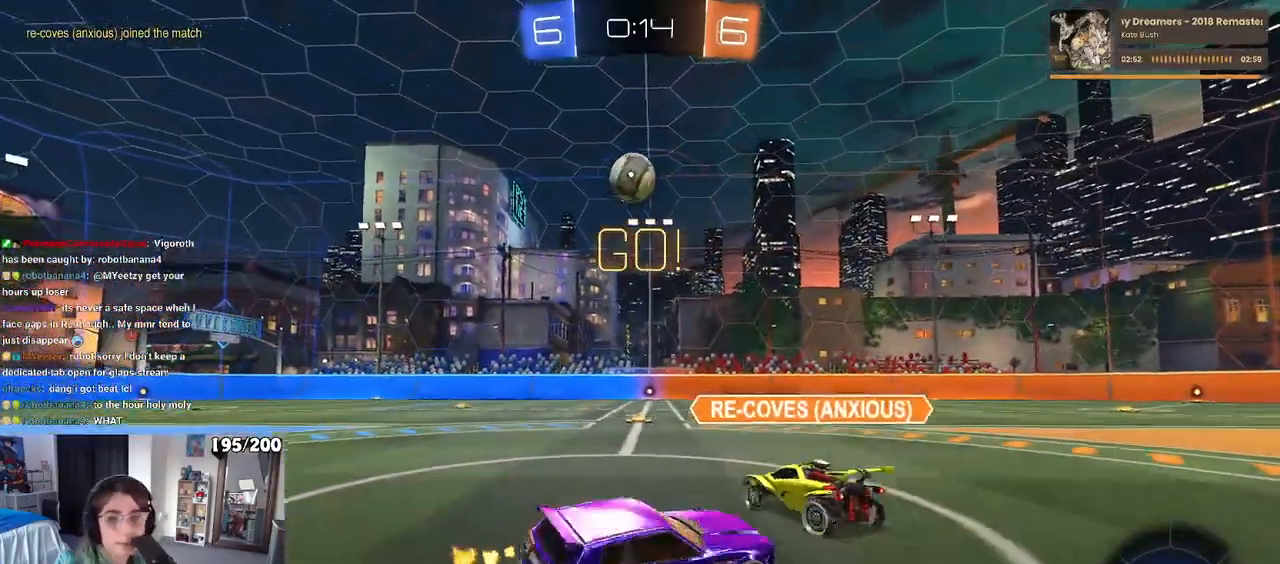
{"buttons": [], "left_stick": "left", "right_stick": "center", "events": []}
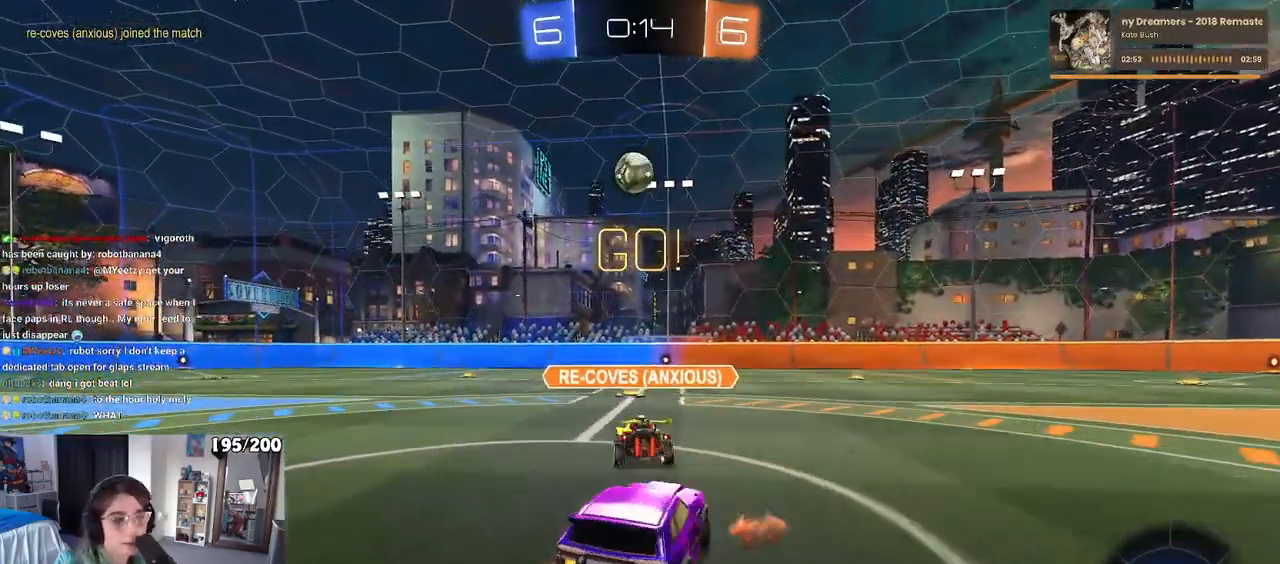
{"buttons": ["CROSS"], "left_stick": "up", "right_stick": "center", "events": [[50, "left_stick", "center"], [367, "CROSS", "down"], [367, "left_stick", "up"], [433, "CROSS", "up"], [483, "CROSS", "down"]]}
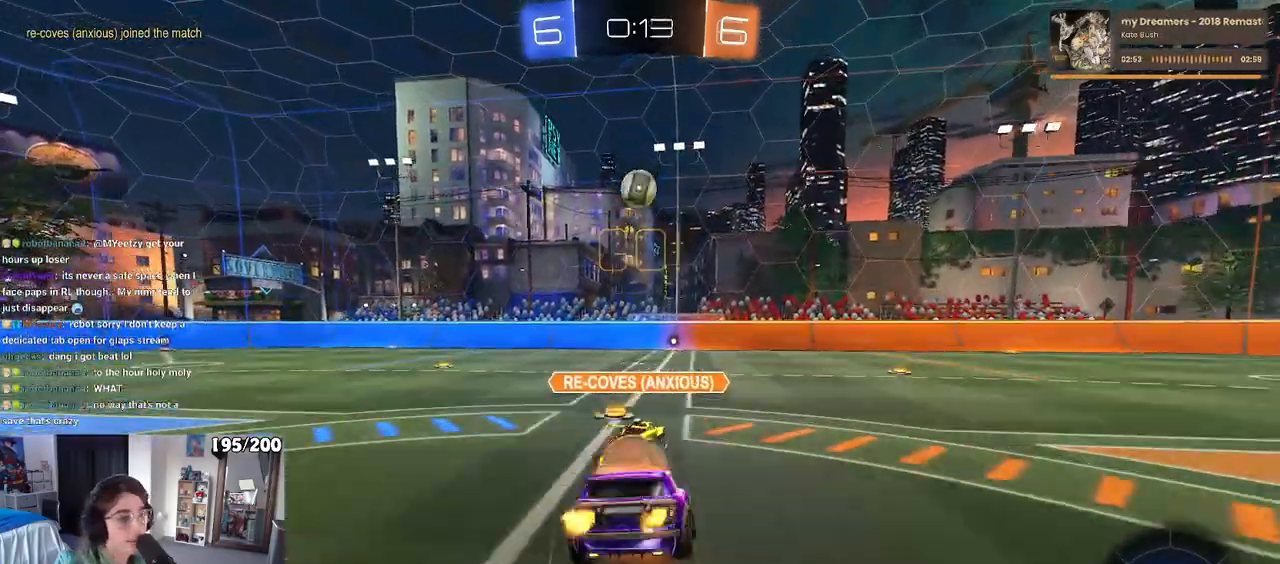
{"buttons": ["SQUARE"], "left_stick": "down-left", "right_stick": "center", "events": [[17, "SQUARE", "down"], [50, "left_stick", "down"], [67, "CROSS", "up"], [283, "left_stick", "down-left"]]}
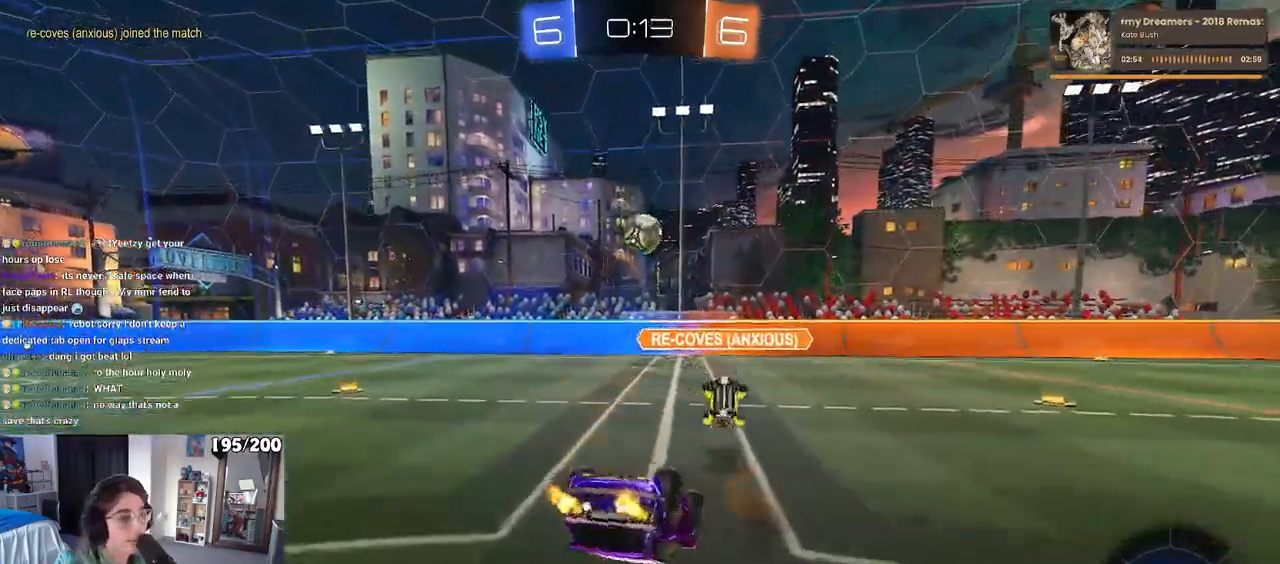
{"buttons": [], "left_stick": "left", "right_stick": "center", "events": [[333, "SQUARE", "up"], [367, "left_stick", "left"]]}